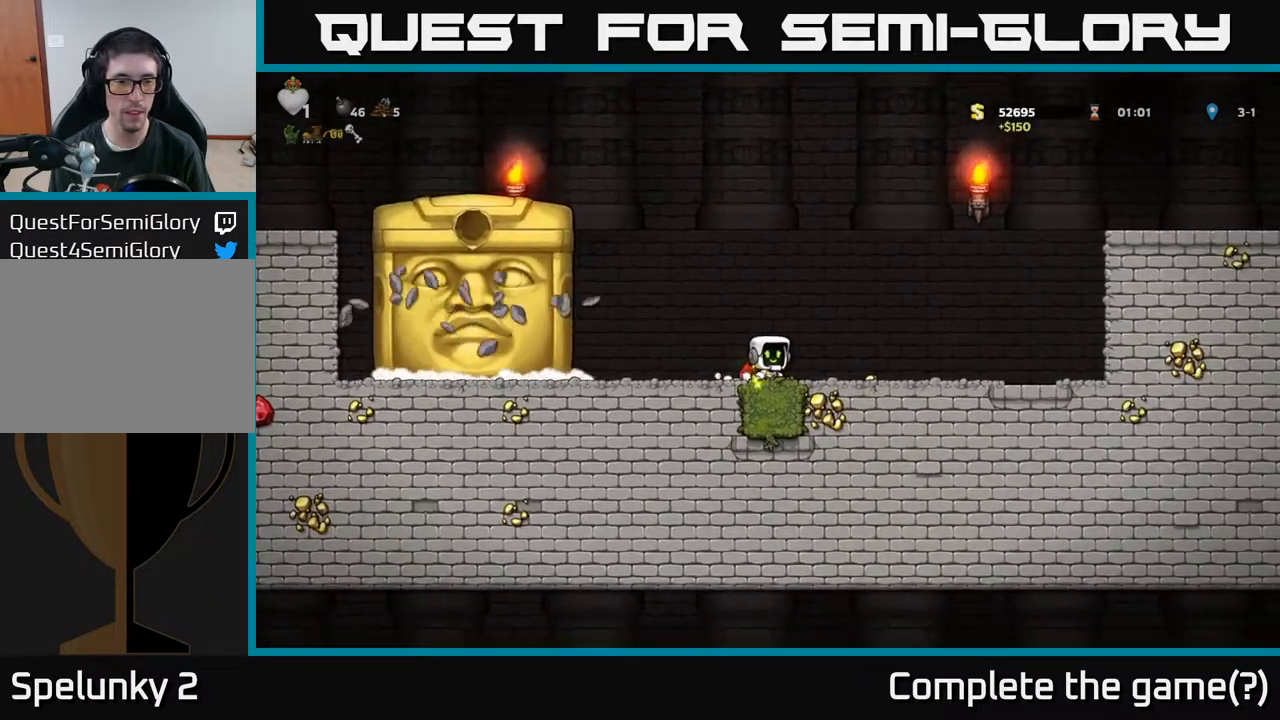
Gameplay with a controller (Xbox layout); each line is a JSON object with the inputs held at the frame after it. "events" lists button and stick changes between this image and that frame as [ms after this image, input, new state], when the widget could be followed in between.
{"buttons": [], "left_stick": "center", "right_stick": "center", "events": [[500, "DPAD_LEFT", "up"]]}
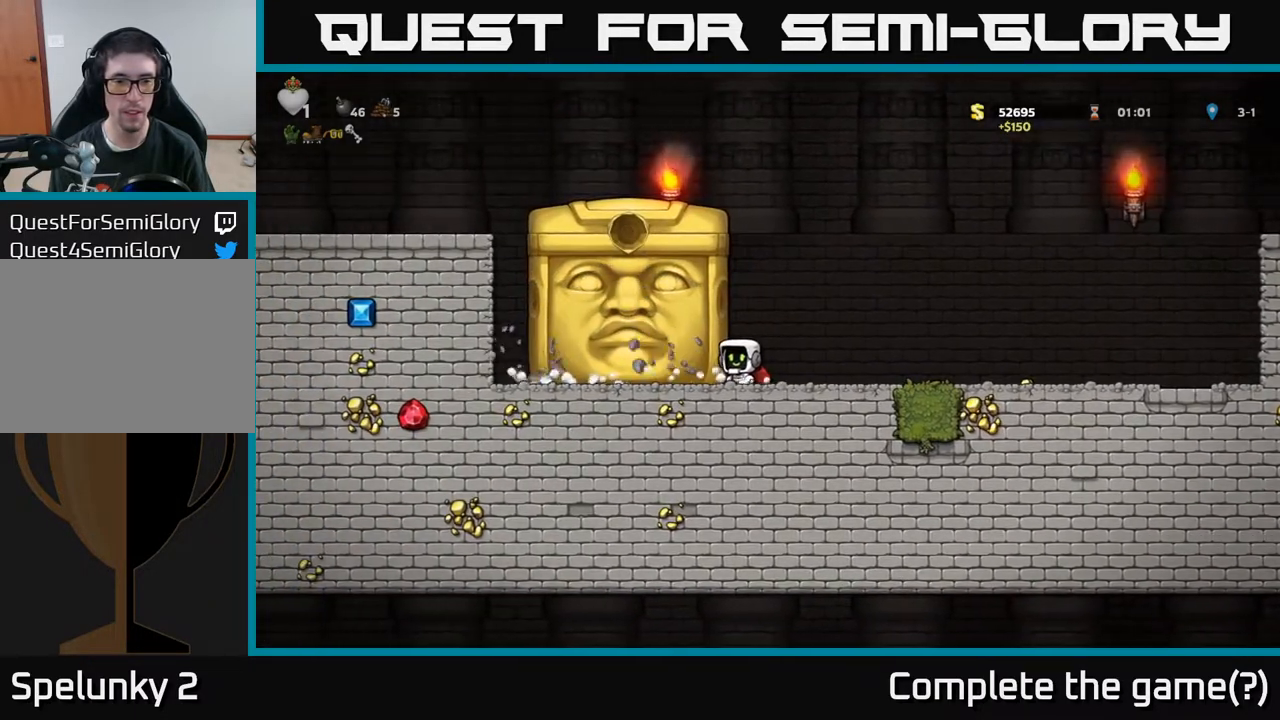
{"buttons": [], "left_stick": "center", "right_stick": "center", "events": []}
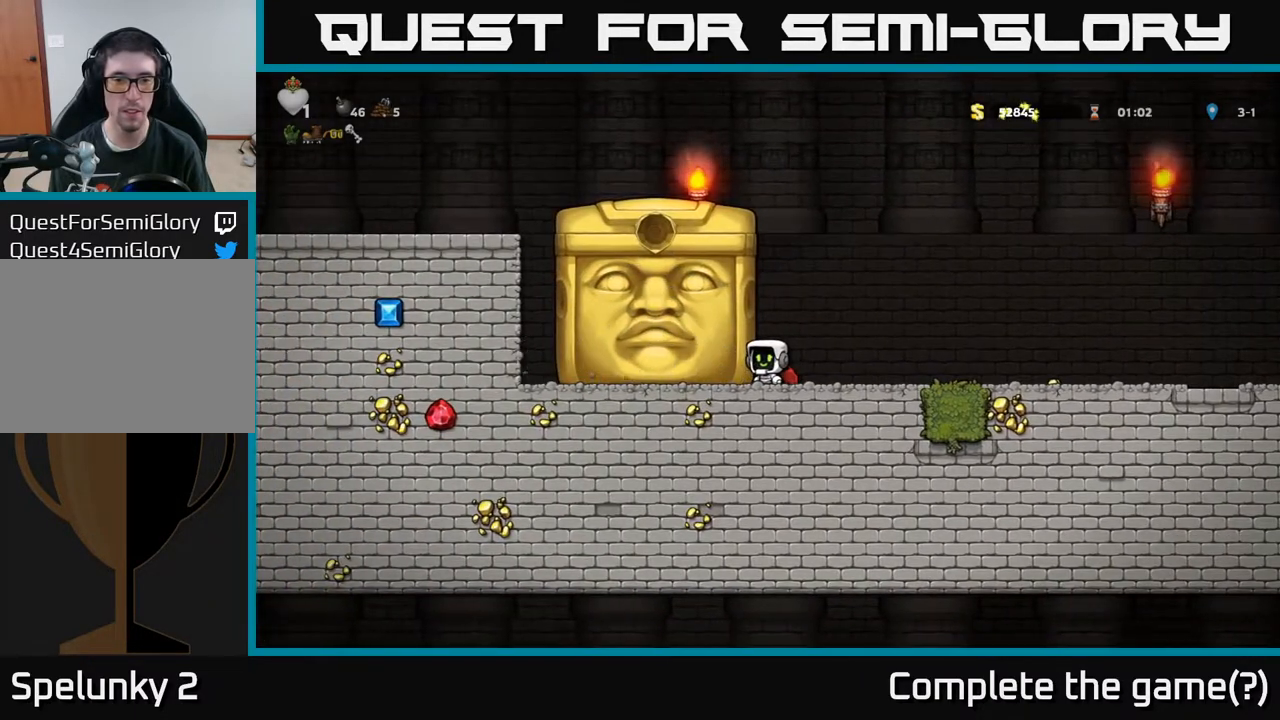
{"buttons": ["DPAD_RIGHT"], "left_stick": "center", "right_stick": "center", "events": [[217, "DPAD_LEFT", "down"], [400, "DPAD_LEFT", "up"], [417, "DPAD_RIGHT", "down"]]}
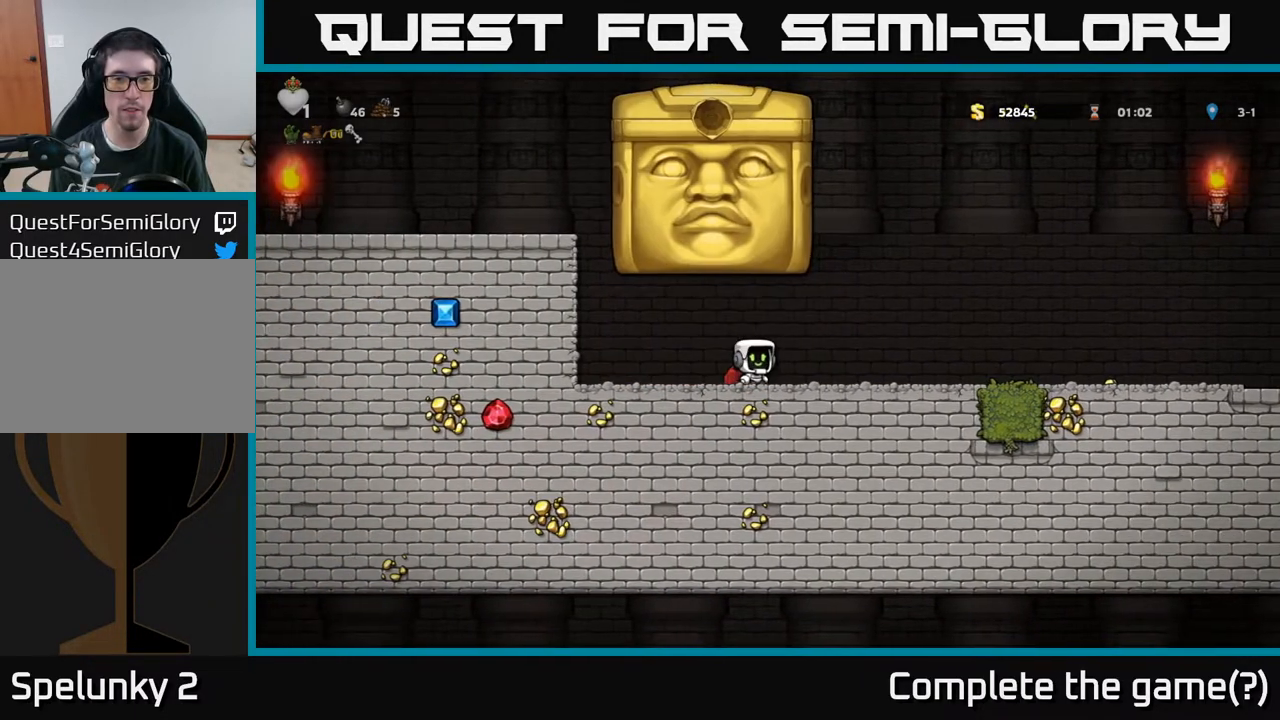
{"buttons": [], "left_stick": "center", "right_stick": "center", "events": [[400, "DPAD_RIGHT", "up"]]}
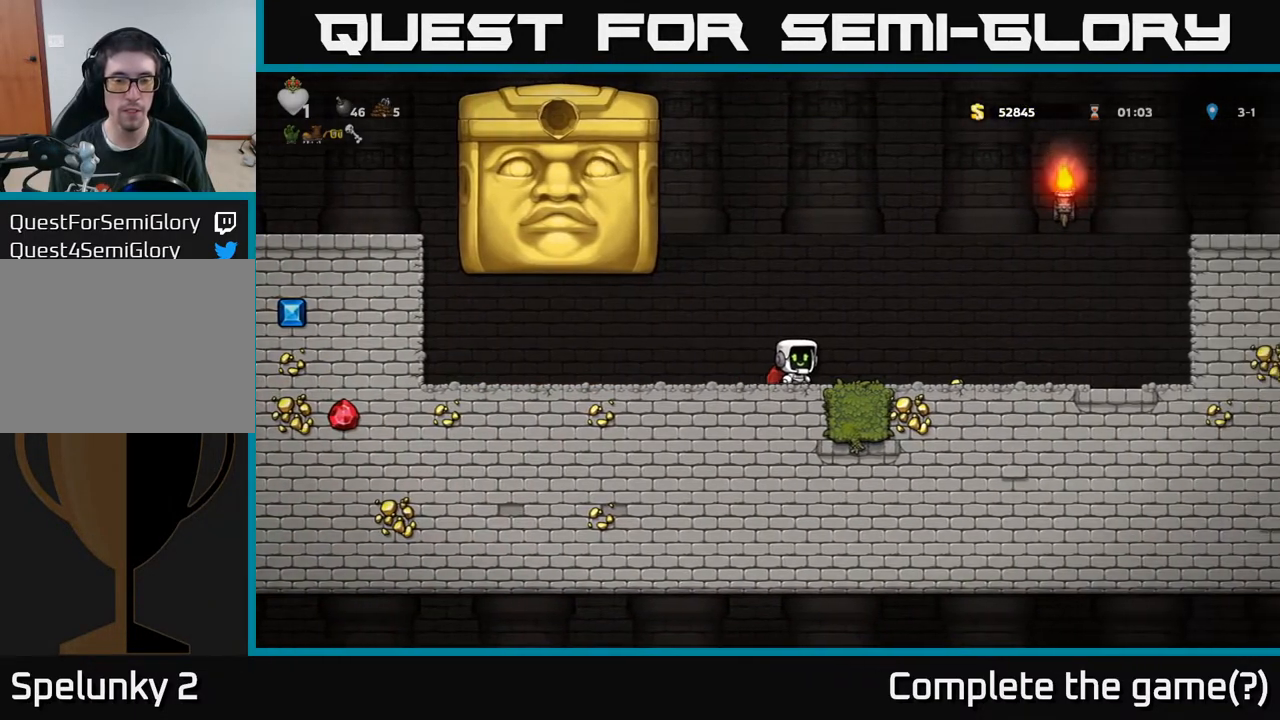
{"buttons": [], "left_stick": "center", "right_stick": "center", "events": []}
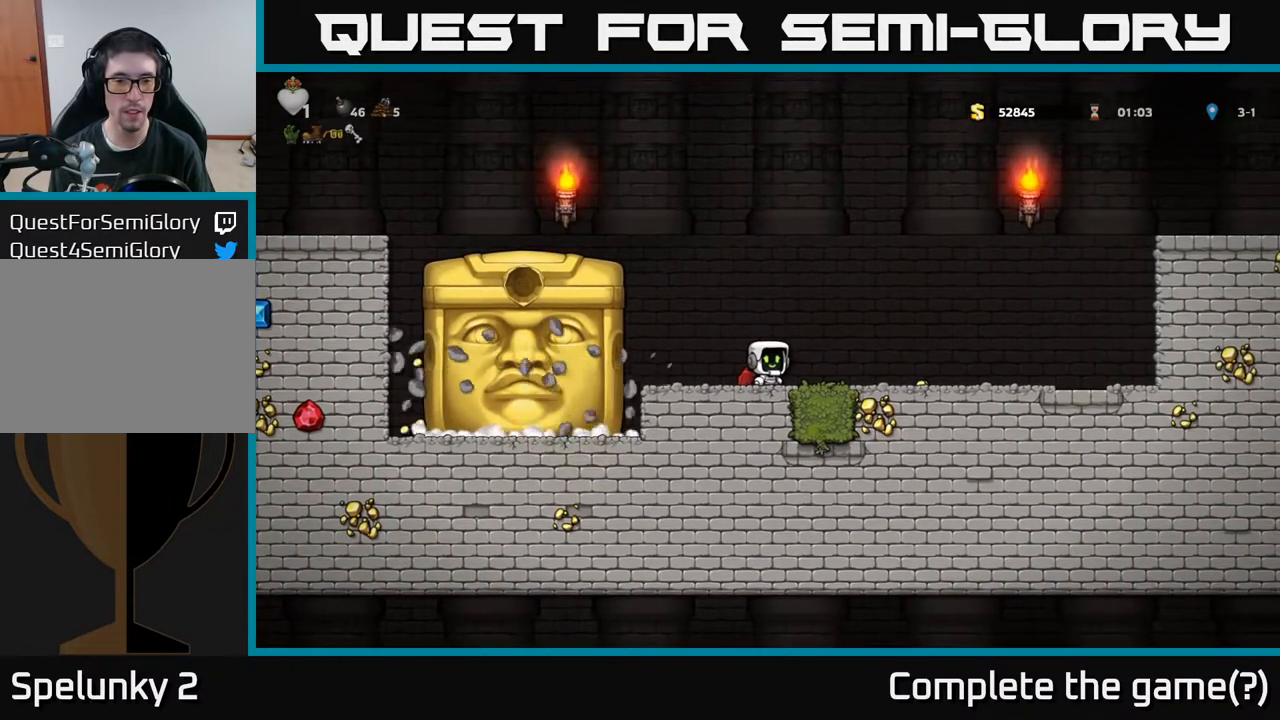
{"buttons": [], "left_stick": "center", "right_stick": "center", "events": [[167, "DPAD_RIGHT", "down"], [400, "DPAD_RIGHT", "up"]]}
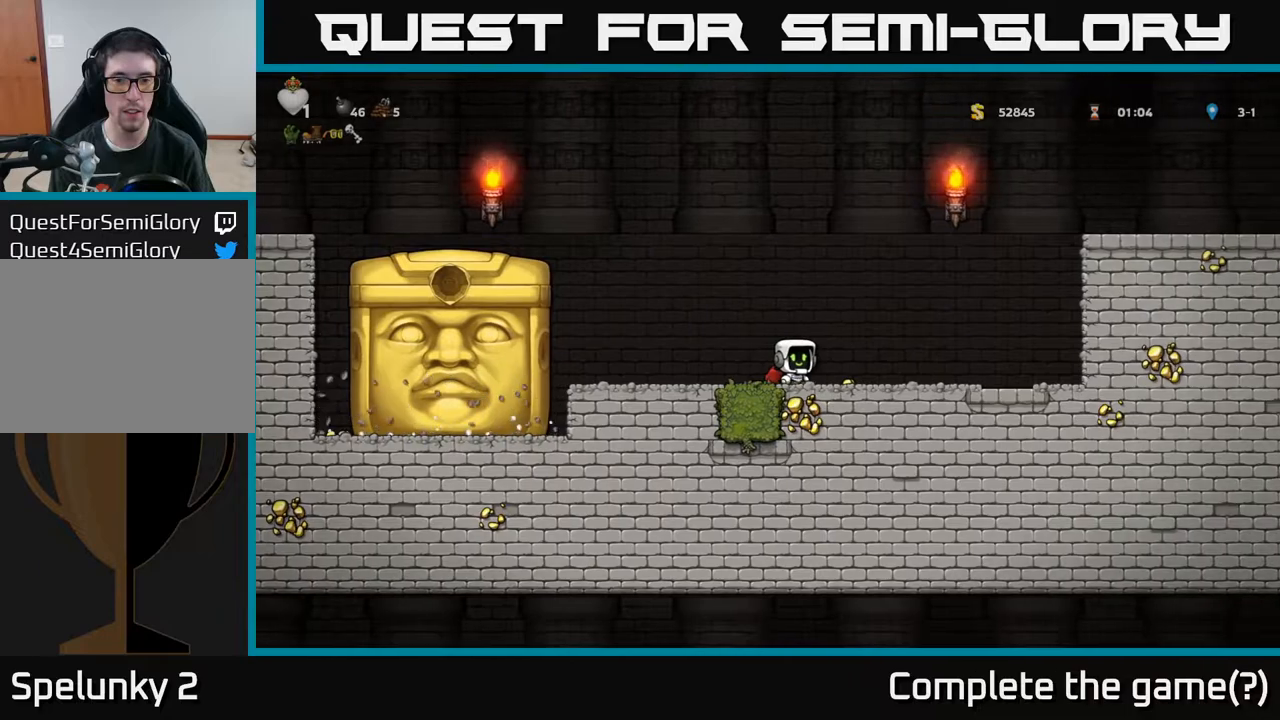
{"buttons": [], "left_stick": "center", "right_stick": "center", "events": [[267, "DPAD_LEFT", "down"], [317, "DPAD_LEFT", "up"]]}
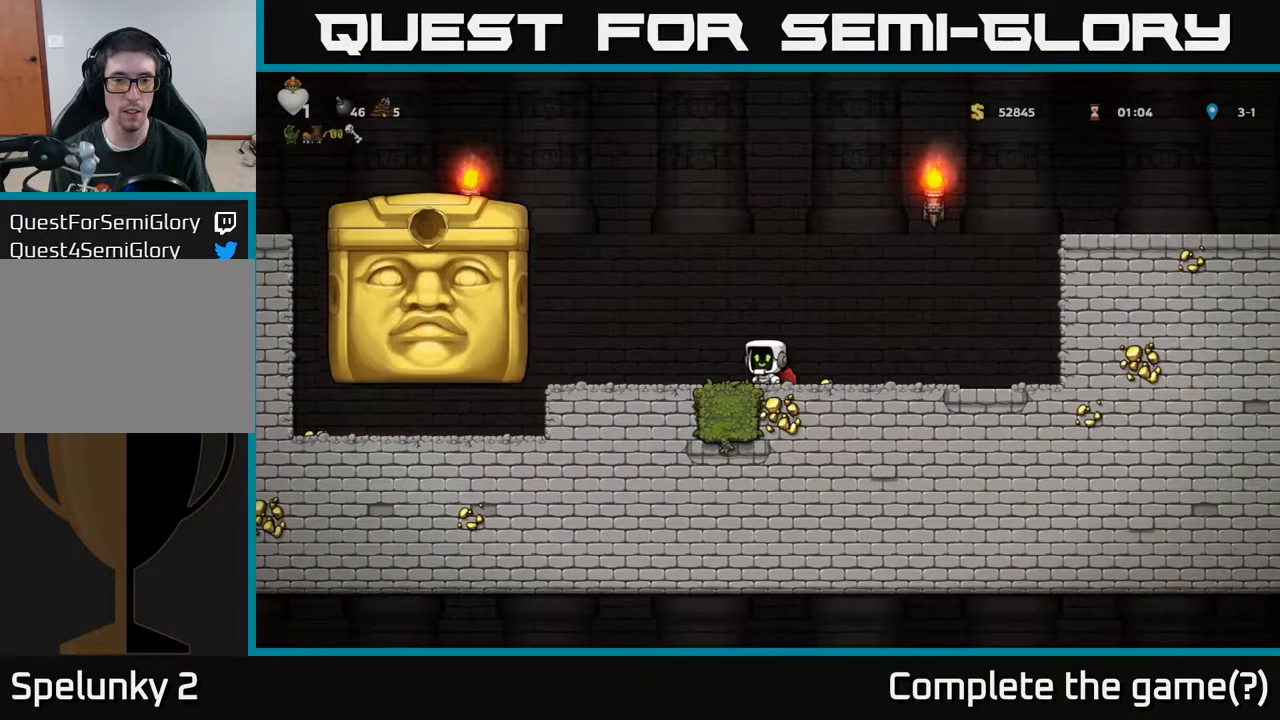
{"buttons": [], "left_stick": "center", "right_stick": "center", "events": [[117, "DPAD_LEFT", "down"], [167, "DPAD_LEFT", "up"]]}
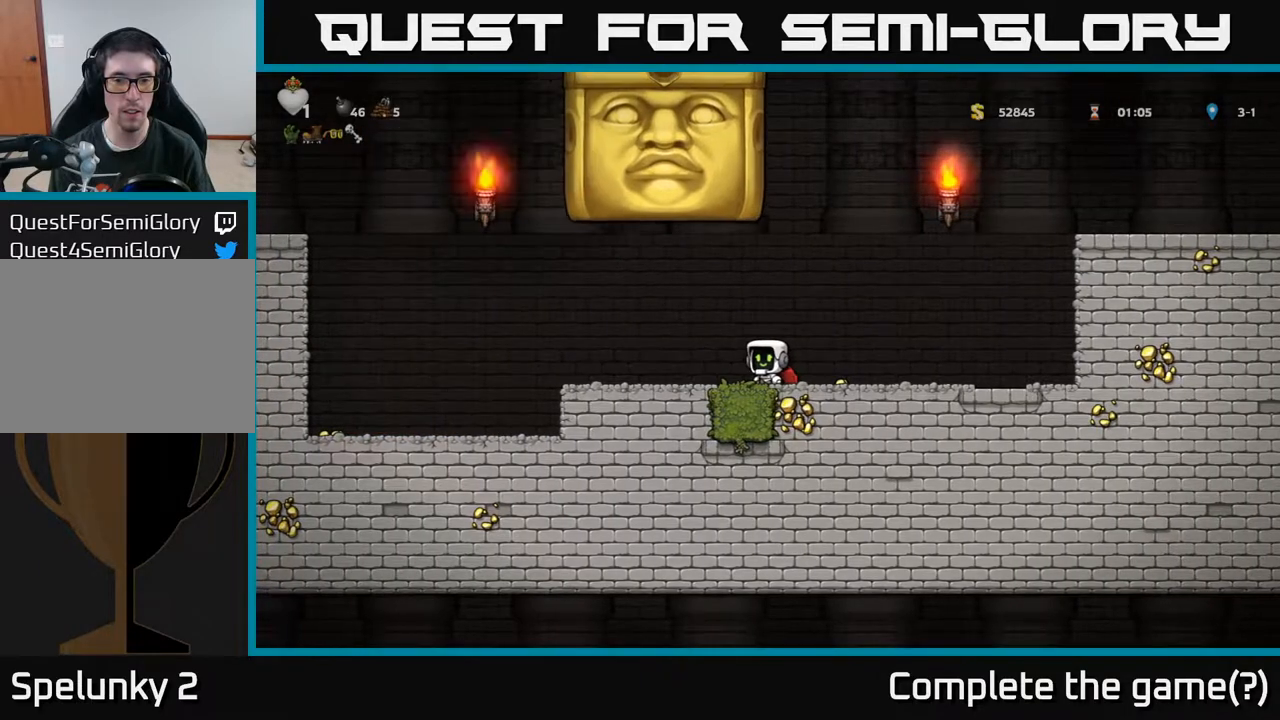
{"buttons": ["DPAD_RIGHT"], "left_stick": "center", "right_stick": "center", "events": [[133, "DPAD_RIGHT", "down"]]}
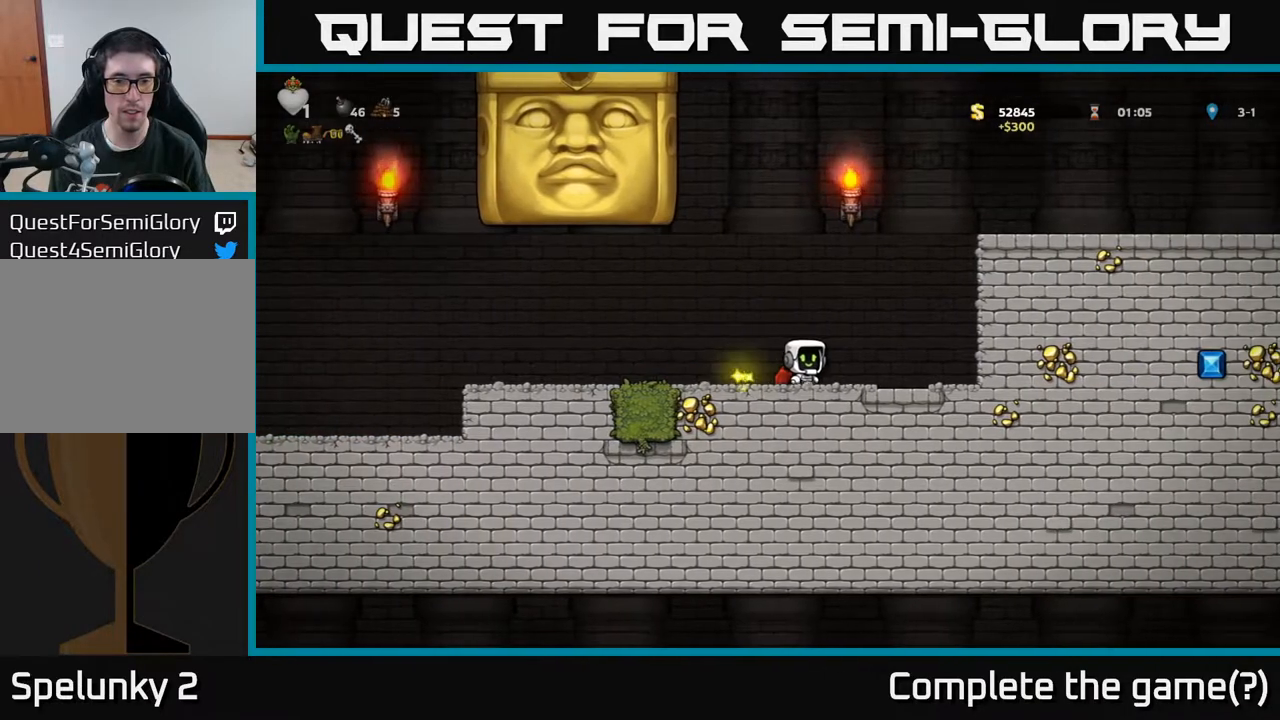
{"buttons": [], "left_stick": "center", "right_stick": "center", "events": [[50, "DPAD_RIGHT", "up"]]}
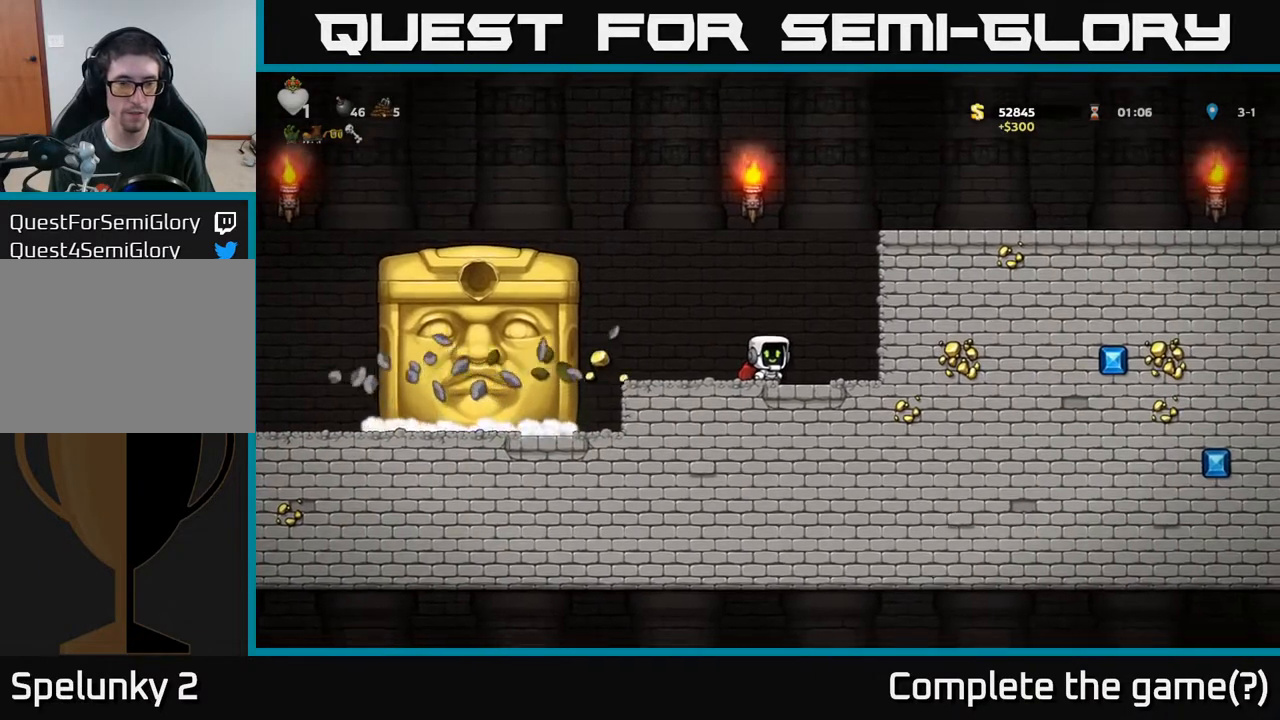
{"buttons": [], "left_stick": "center", "right_stick": "center", "events": []}
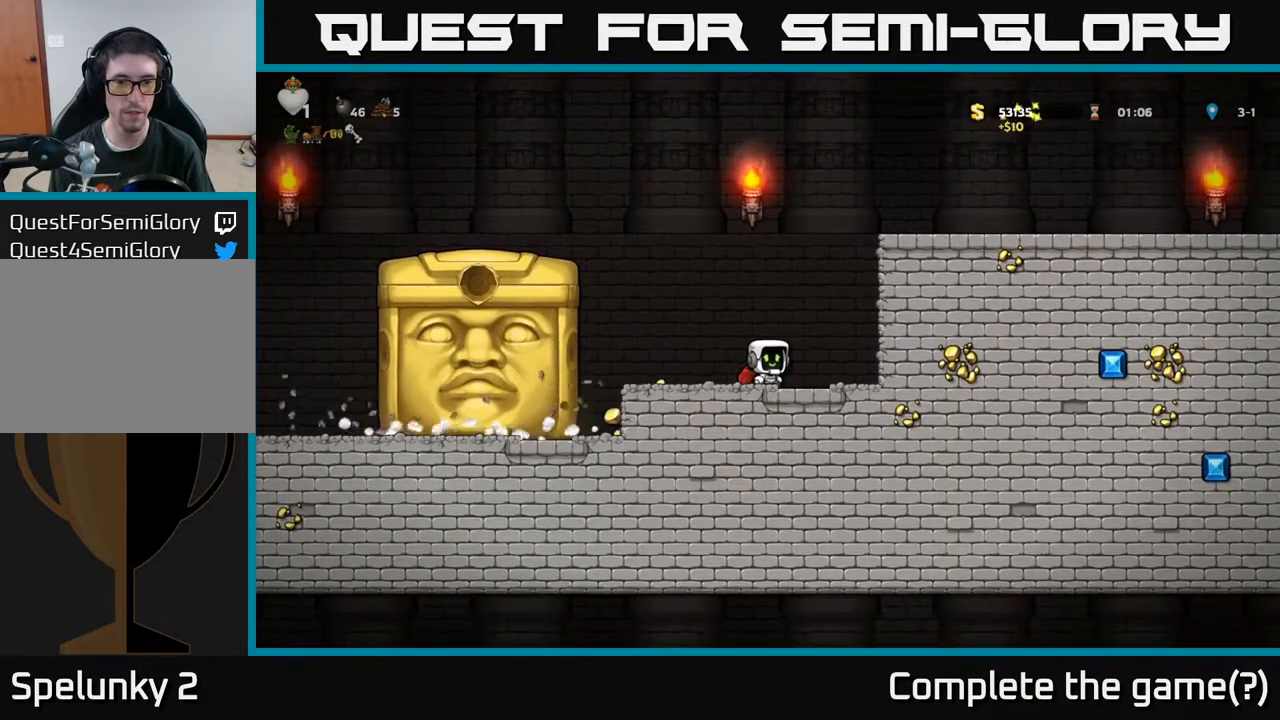
{"buttons": [], "left_stick": "center", "right_stick": "center", "events": [[150, "DPAD_RIGHT", "down"], [300, "DPAD_RIGHT", "up"]]}
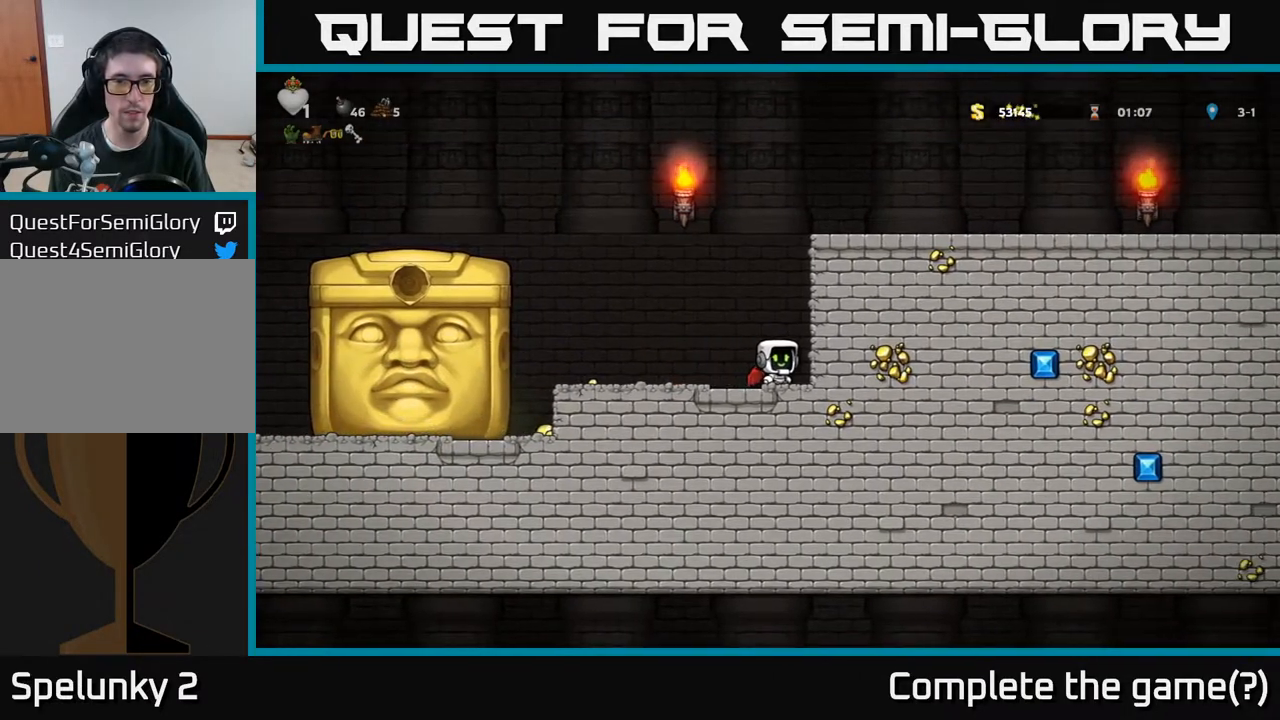
{"buttons": [], "left_stick": "center", "right_stick": "center", "events": []}
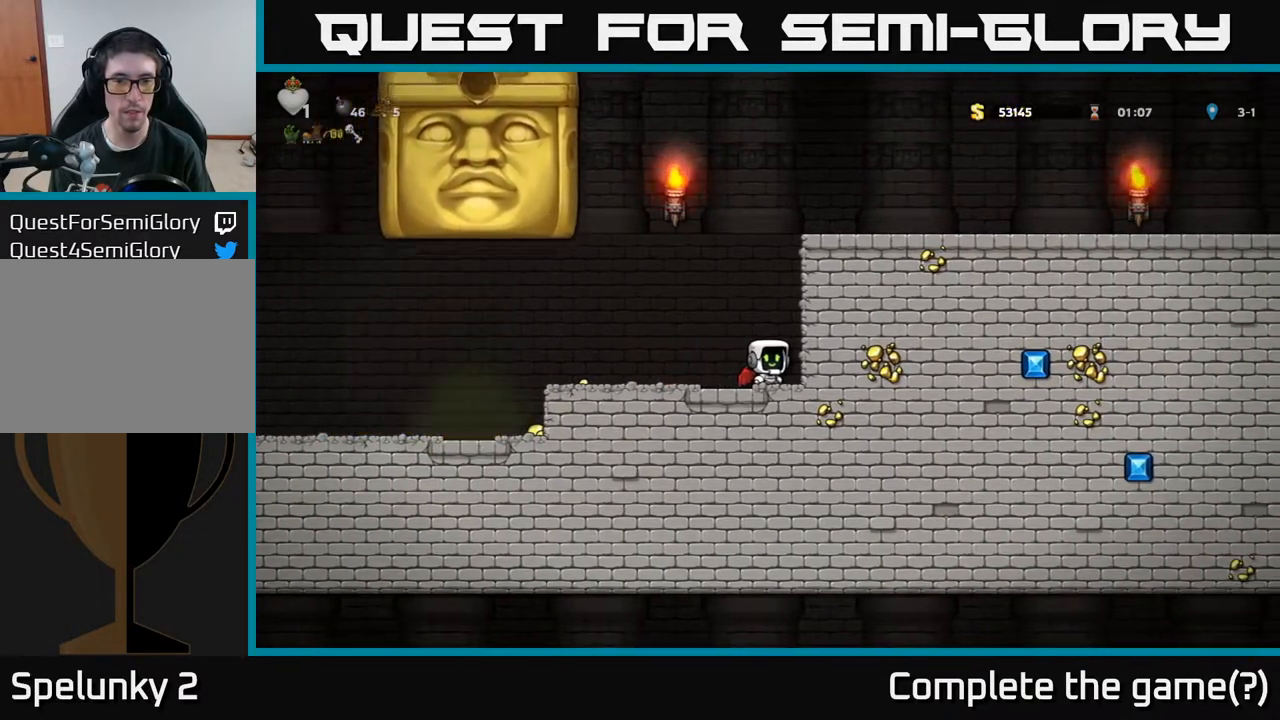
{"buttons": ["DPAD_LEFT"], "left_stick": "center", "right_stick": "center", "events": [[300, "DPAD_LEFT", "down"]]}
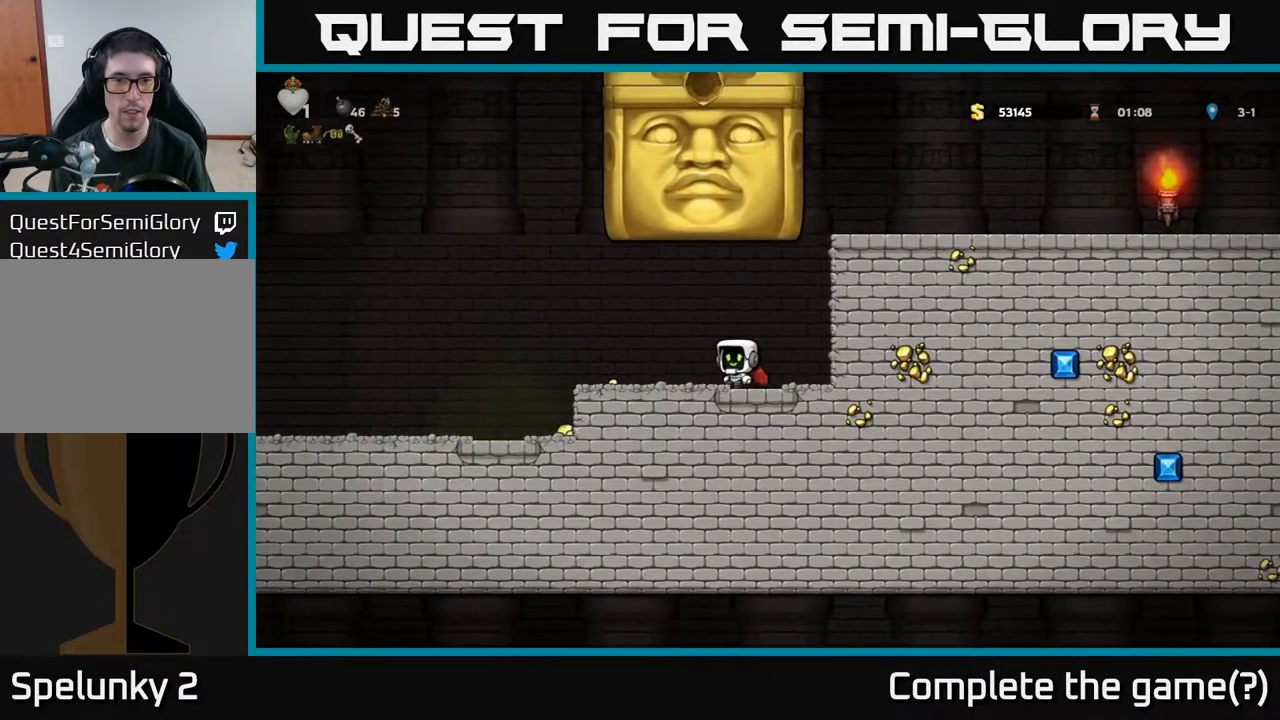
{"buttons": [], "left_stick": "center", "right_stick": "center", "events": [[467, "DPAD_LEFT", "up"]]}
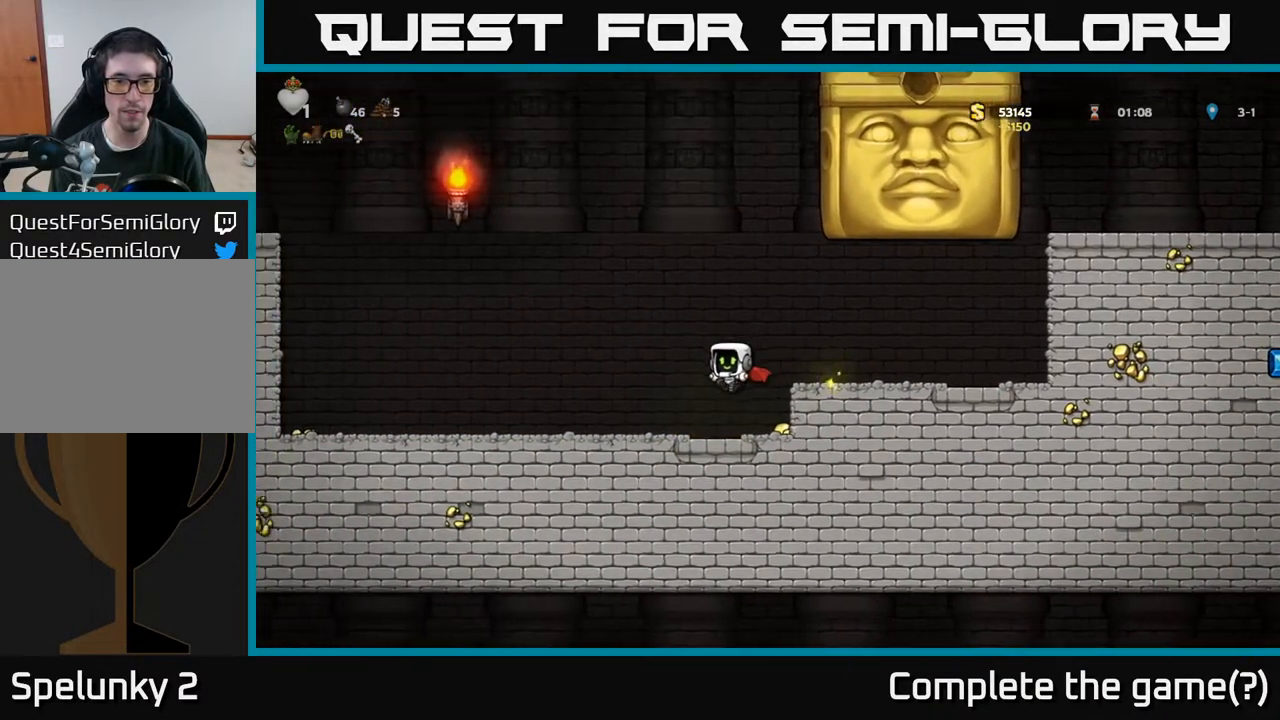
{"buttons": [], "left_stick": "center", "right_stick": "center", "events": [[117, "DPAD_RIGHT", "down"], [433, "DPAD_RIGHT", "up"]]}
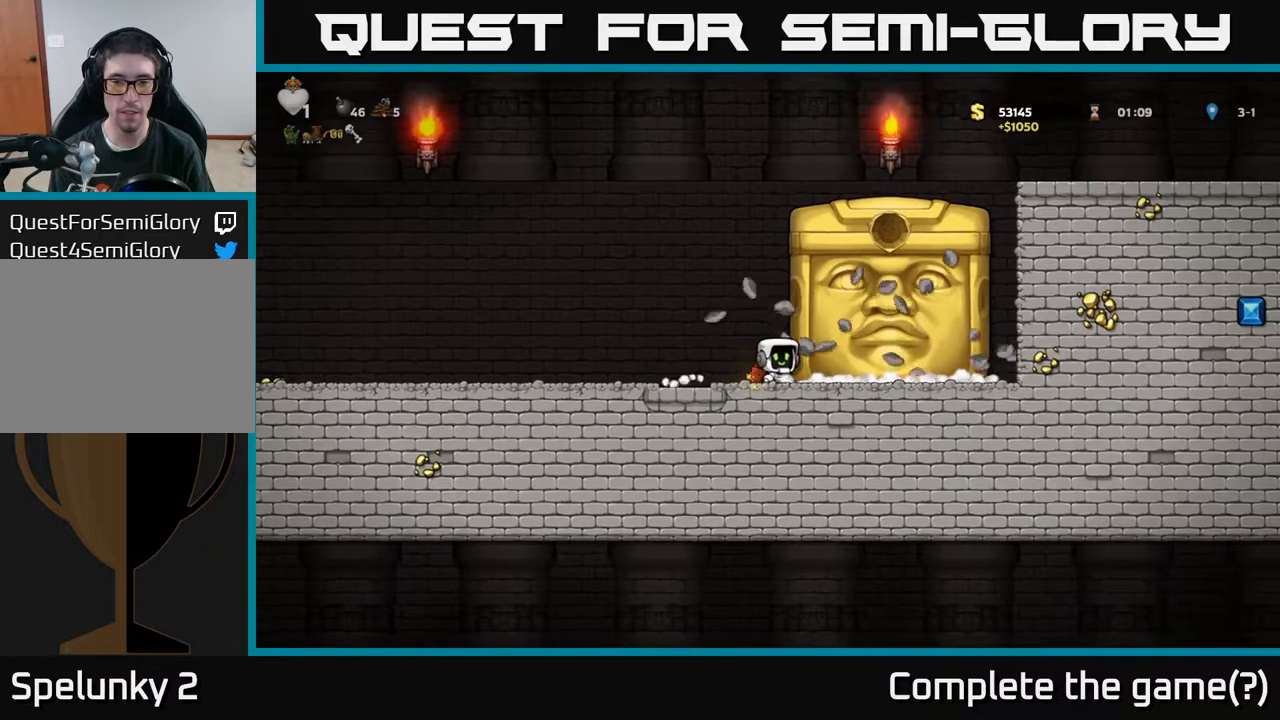
{"buttons": [], "left_stick": "center", "right_stick": "center", "events": []}
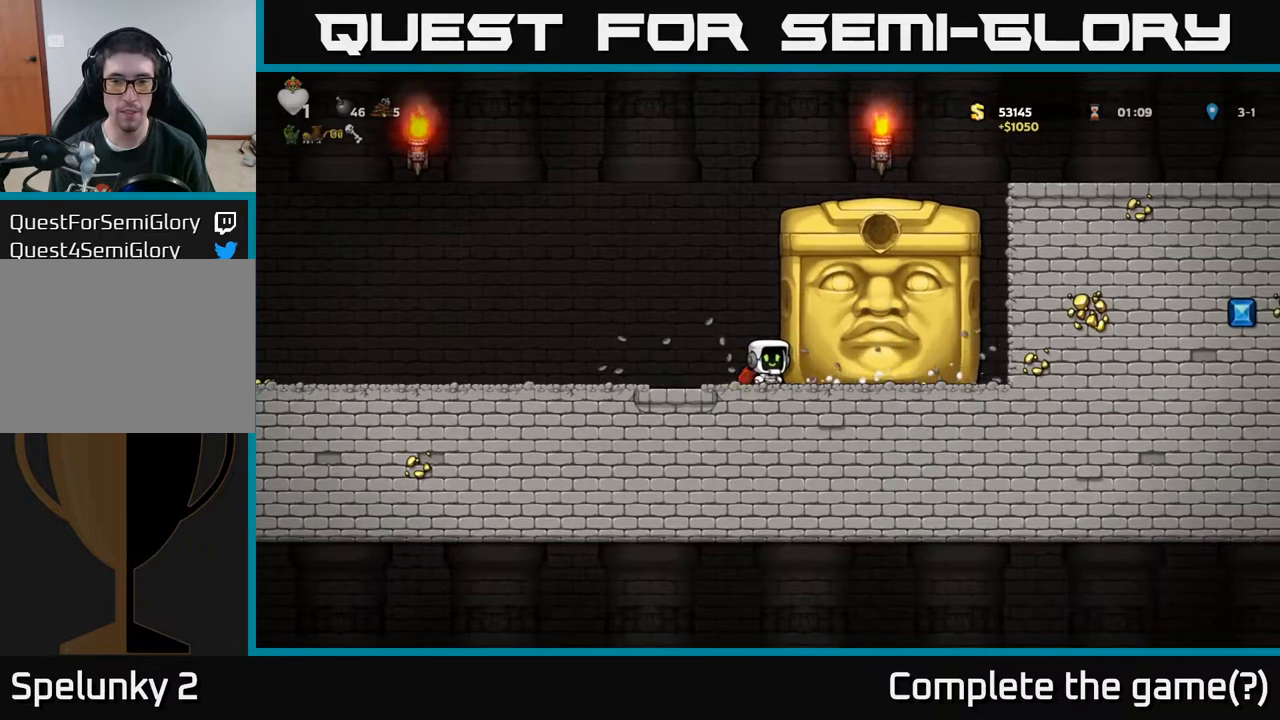
{"buttons": [], "left_stick": "center", "right_stick": "center", "events": []}
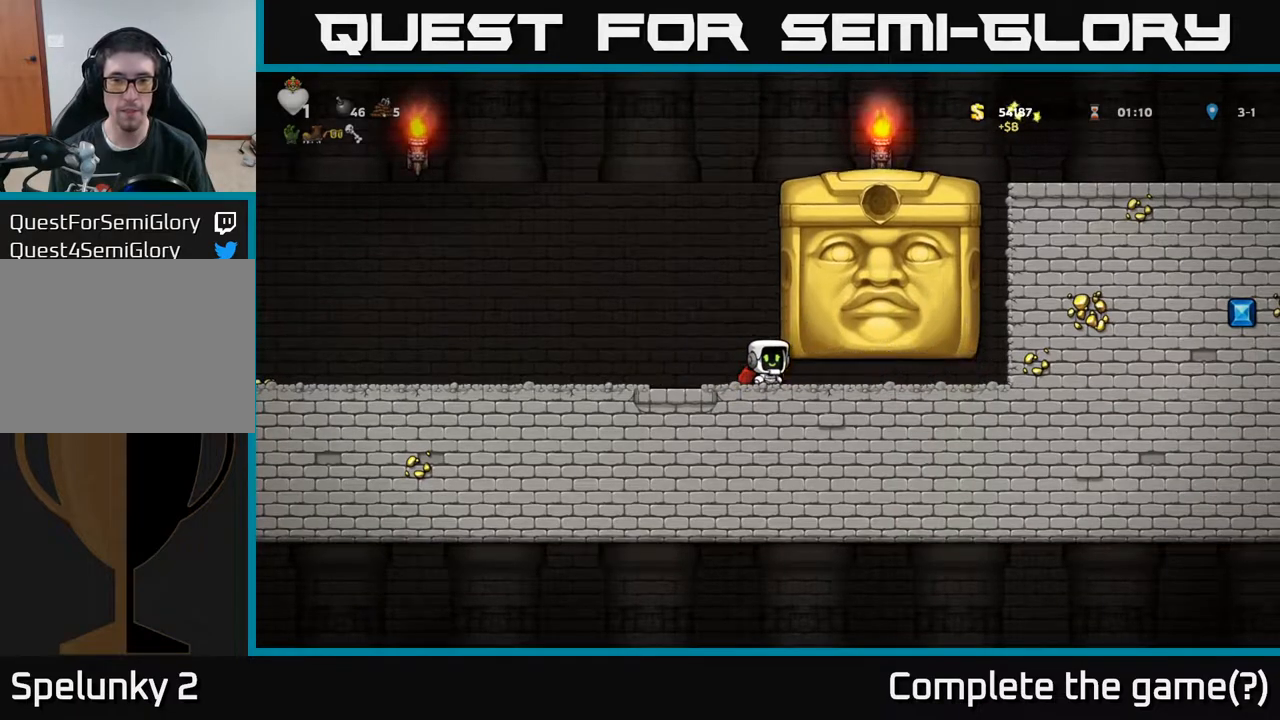
{"buttons": ["DPAD_LEFT"], "left_stick": "center", "right_stick": "center", "events": [[33, "DPAD_RIGHT", "down"], [267, "DPAD_RIGHT", "up"], [283, "DPAD_LEFT", "down"]]}
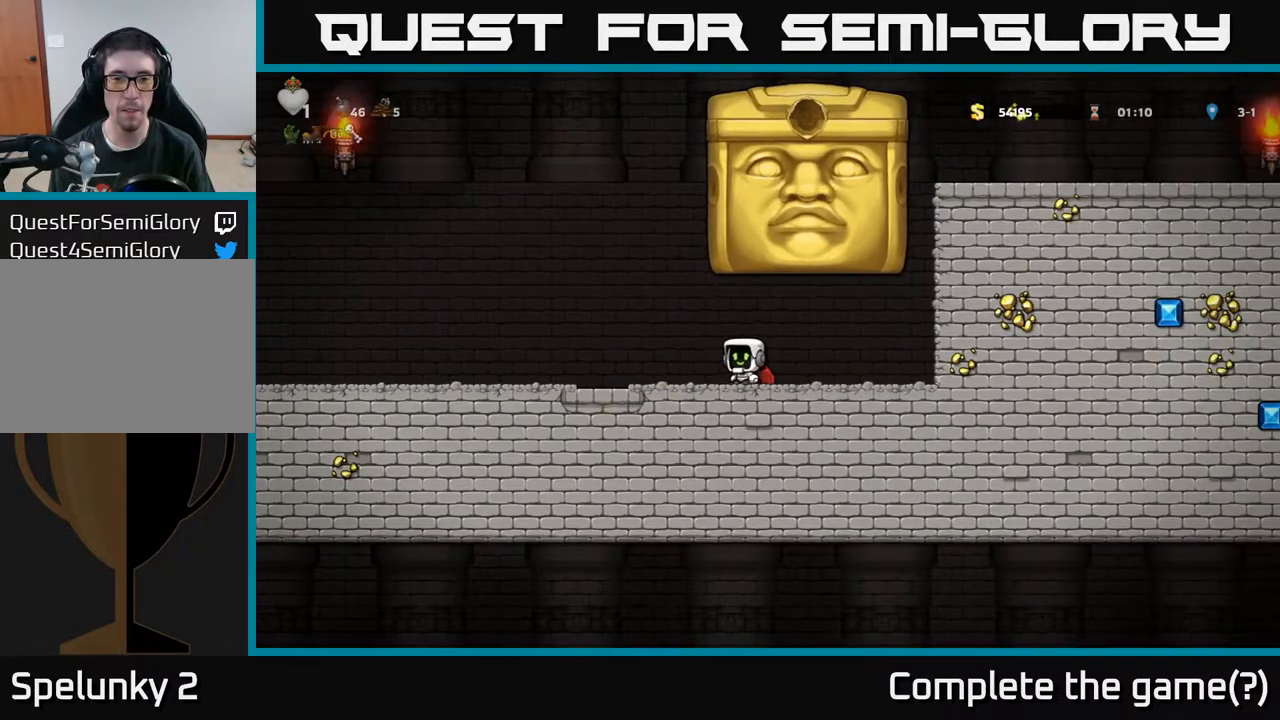
{"buttons": [], "left_stick": "center", "right_stick": "center", "events": [[267, "DPAD_LEFT", "up"]]}
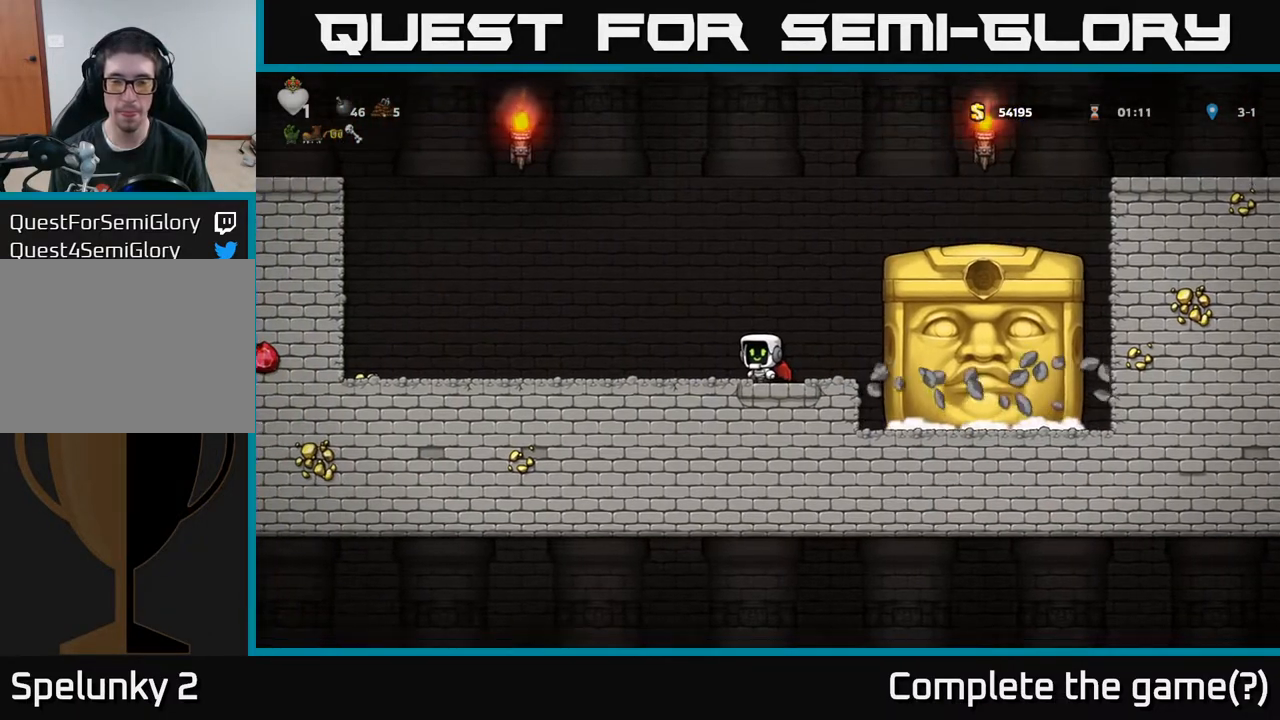
{"buttons": ["DPAD_RIGHT"], "left_stick": "center", "right_stick": "center", "events": [[433, "DPAD_RIGHT", "down"]]}
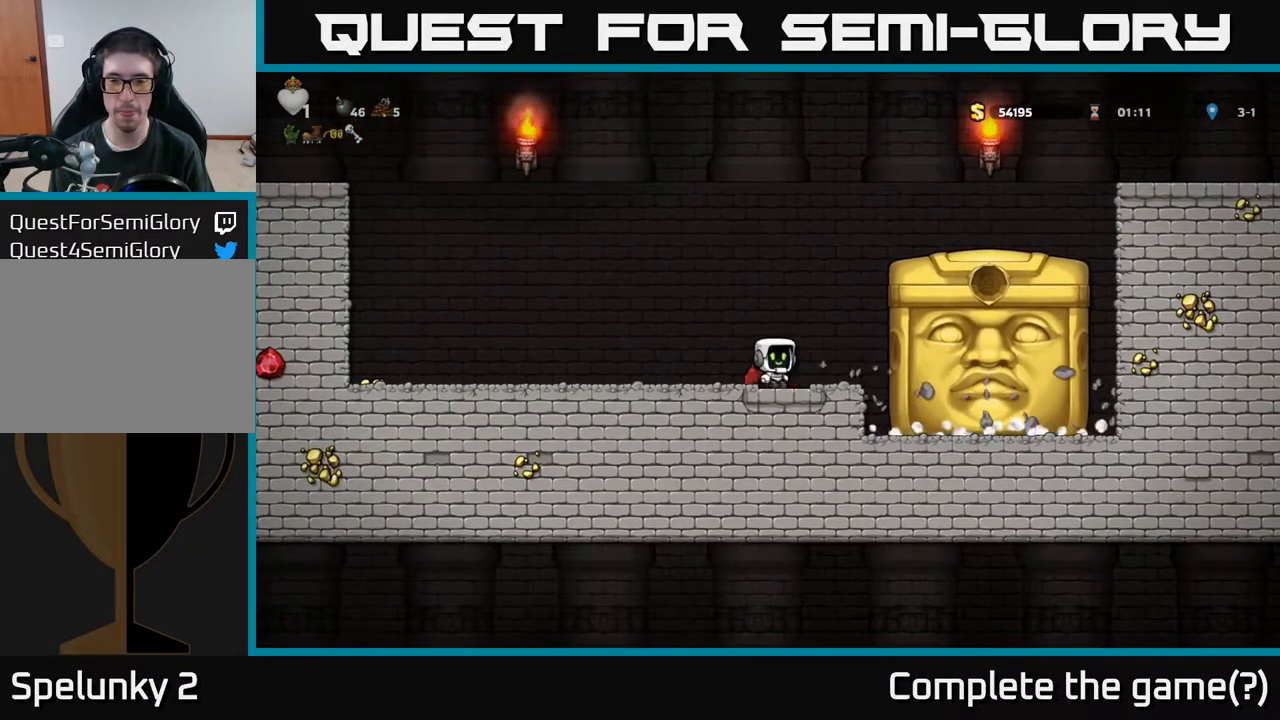
{"buttons": ["DPAD_LEFT"], "left_stick": "center", "right_stick": "center", "events": [[83, "DPAD_RIGHT", "up"], [483, "DPAD_LEFT", "down"]]}
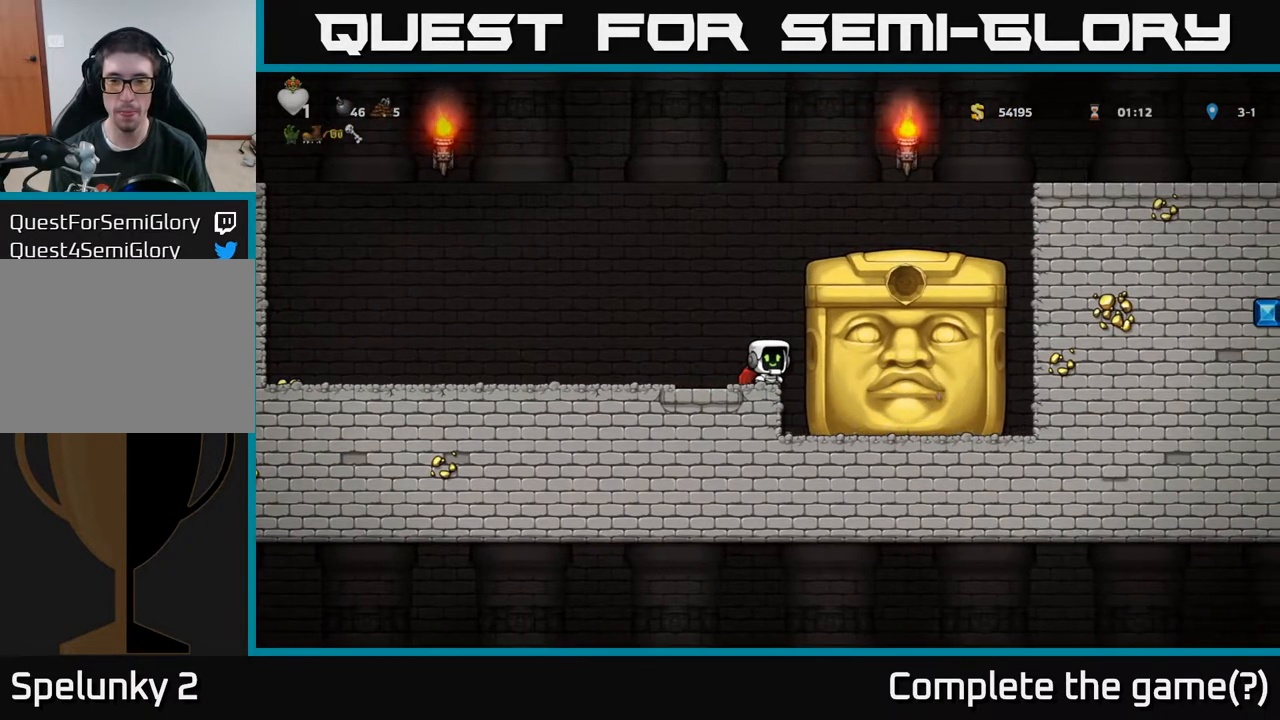
{"buttons": ["DPAD_LEFT"], "left_stick": "center", "right_stick": "center", "events": [[50, "DPAD_LEFT", "up"], [300, "DPAD_LEFT", "down"]]}
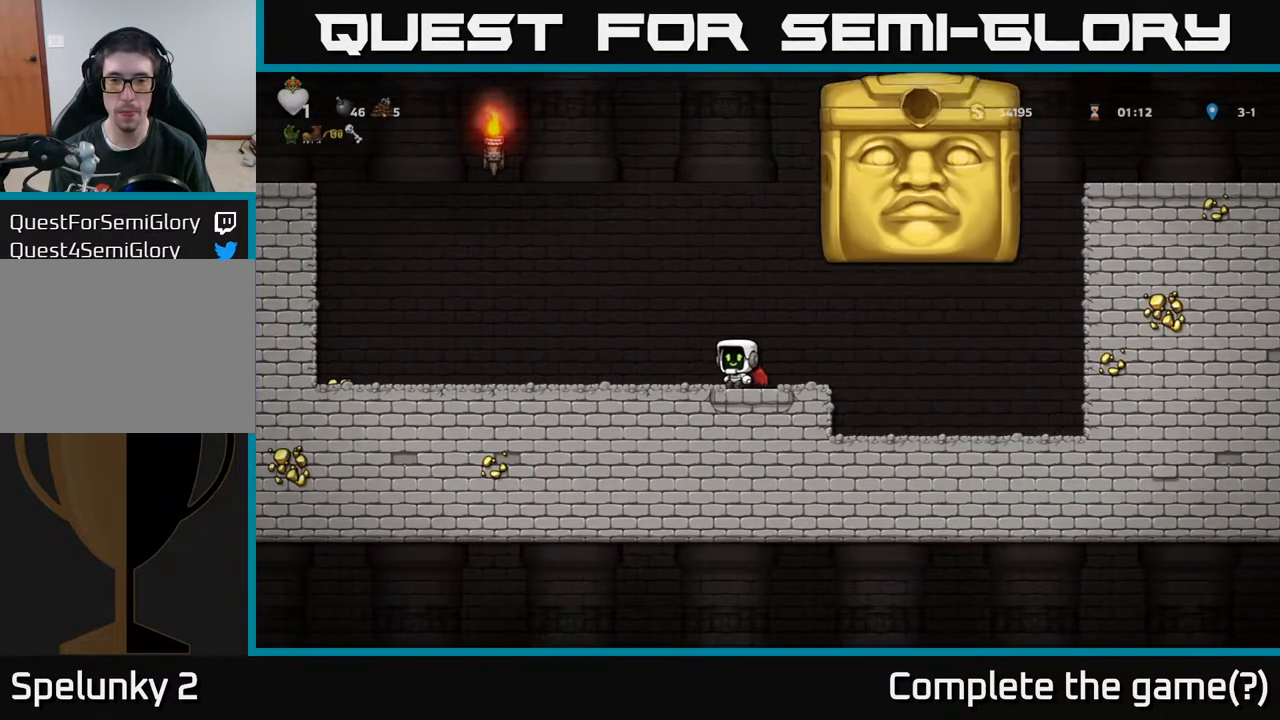
{"buttons": ["DPAD_LEFT"], "left_stick": "center", "right_stick": "center", "events": [[167, "DPAD_LEFT", "up"], [367, "DPAD_LEFT", "down"]]}
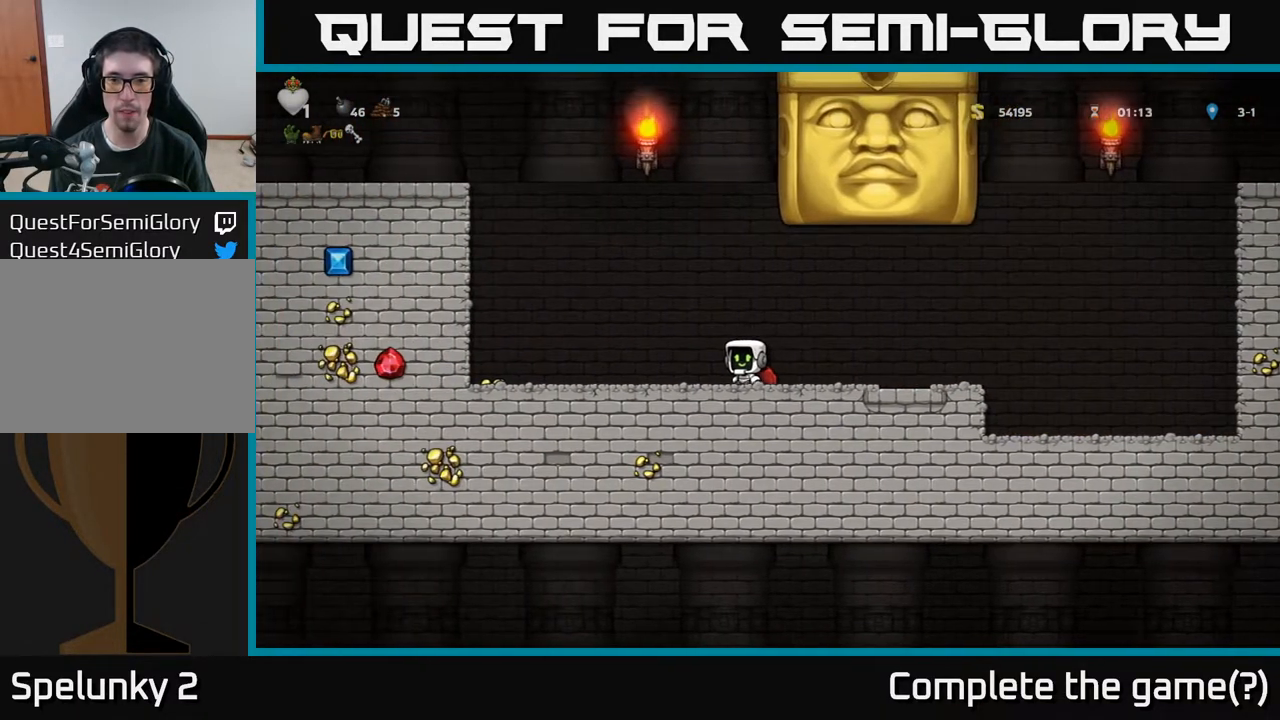
{"buttons": [], "left_stick": "center", "right_stick": "center", "events": [[283, "DPAD_LEFT", "up"]]}
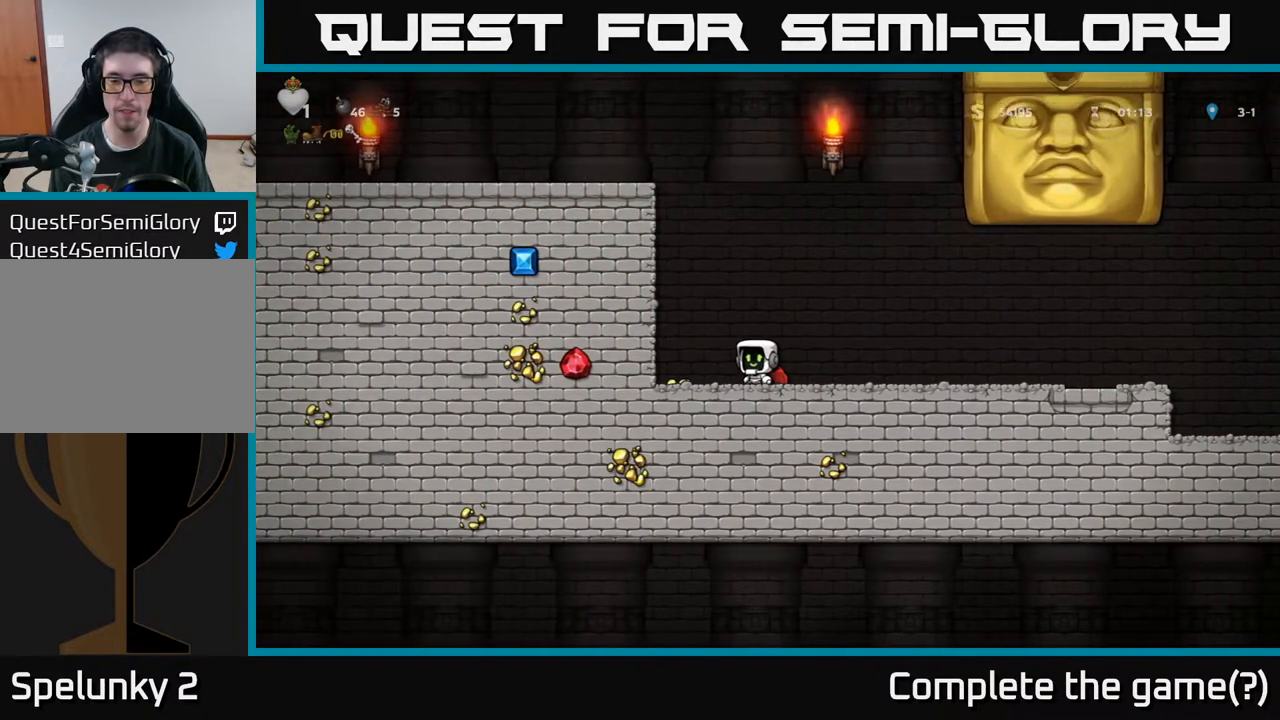
{"buttons": ["DPAD_RIGHT"], "left_stick": "center", "right_stick": "center", "events": [[17, "DPAD_LEFT", "down"], [283, "DPAD_LEFT", "up"], [450, "DPAD_RIGHT", "down"]]}
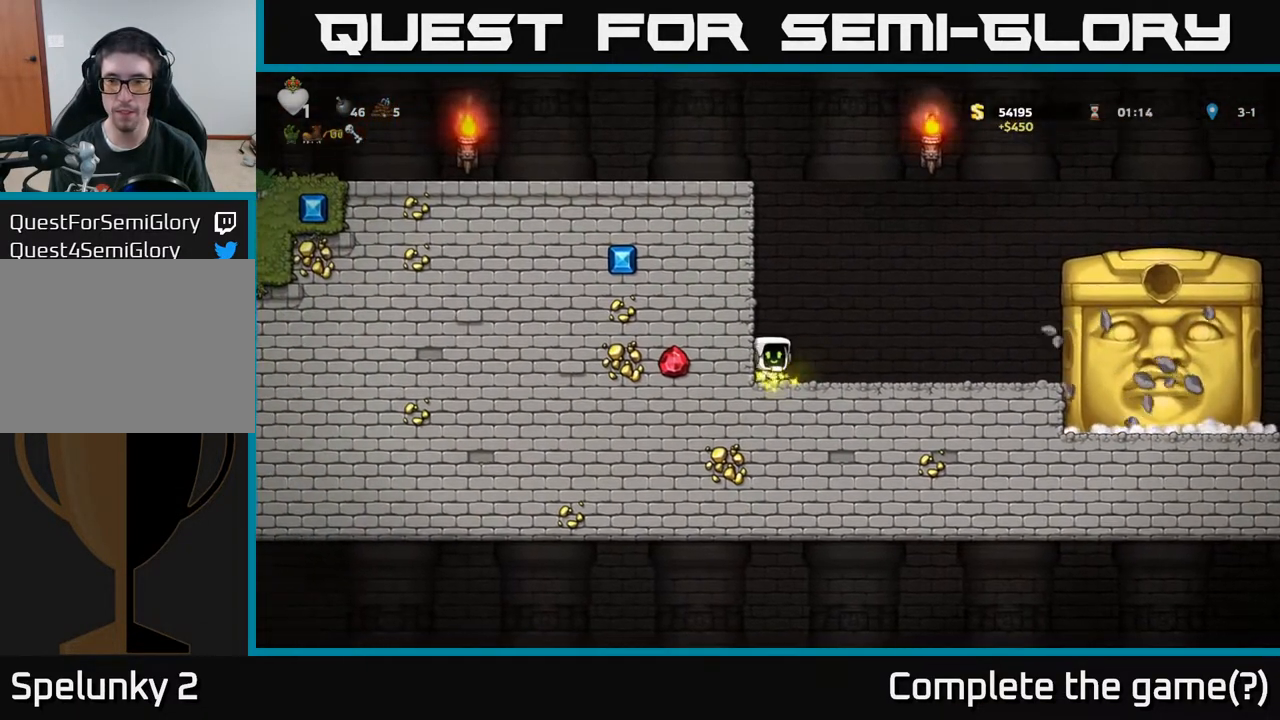
{"buttons": [], "left_stick": "center", "right_stick": "center", "events": [[100, "DPAD_RIGHT", "up"]]}
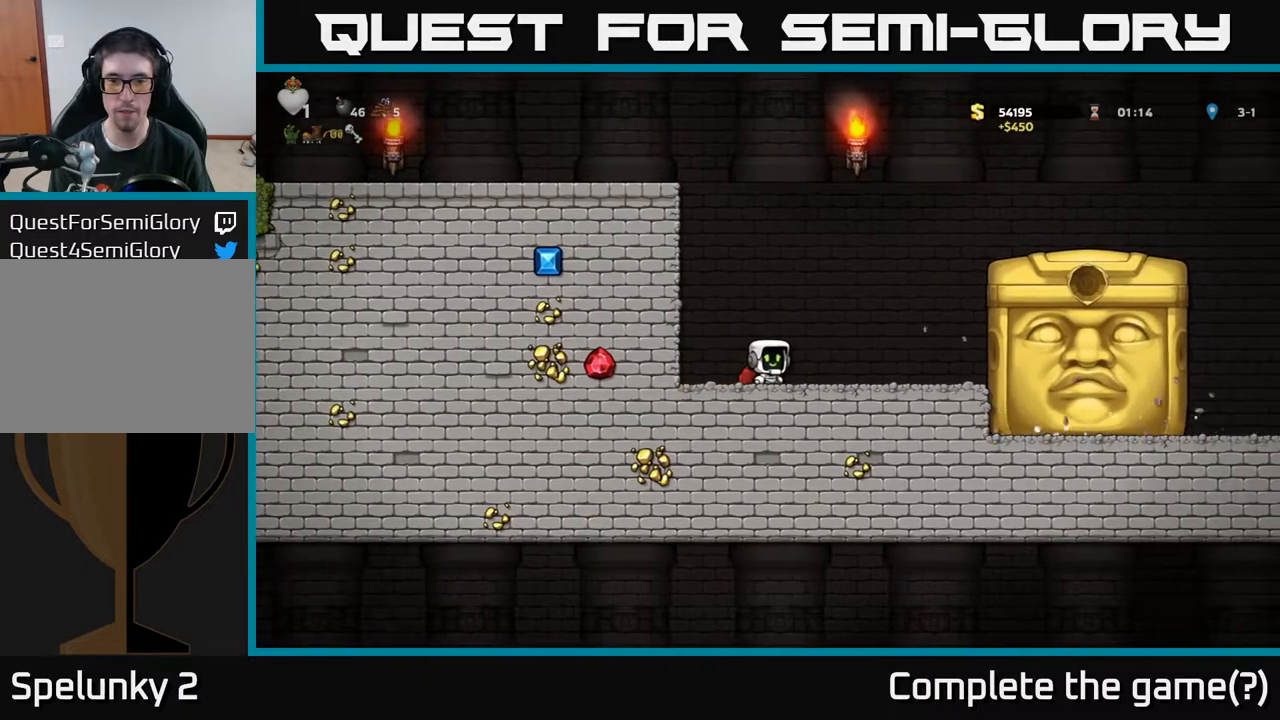
{"buttons": [], "left_stick": "center", "right_stick": "center", "events": [[67, "DPAD_LEFT", "down"], [117, "DPAD_LEFT", "up"]]}
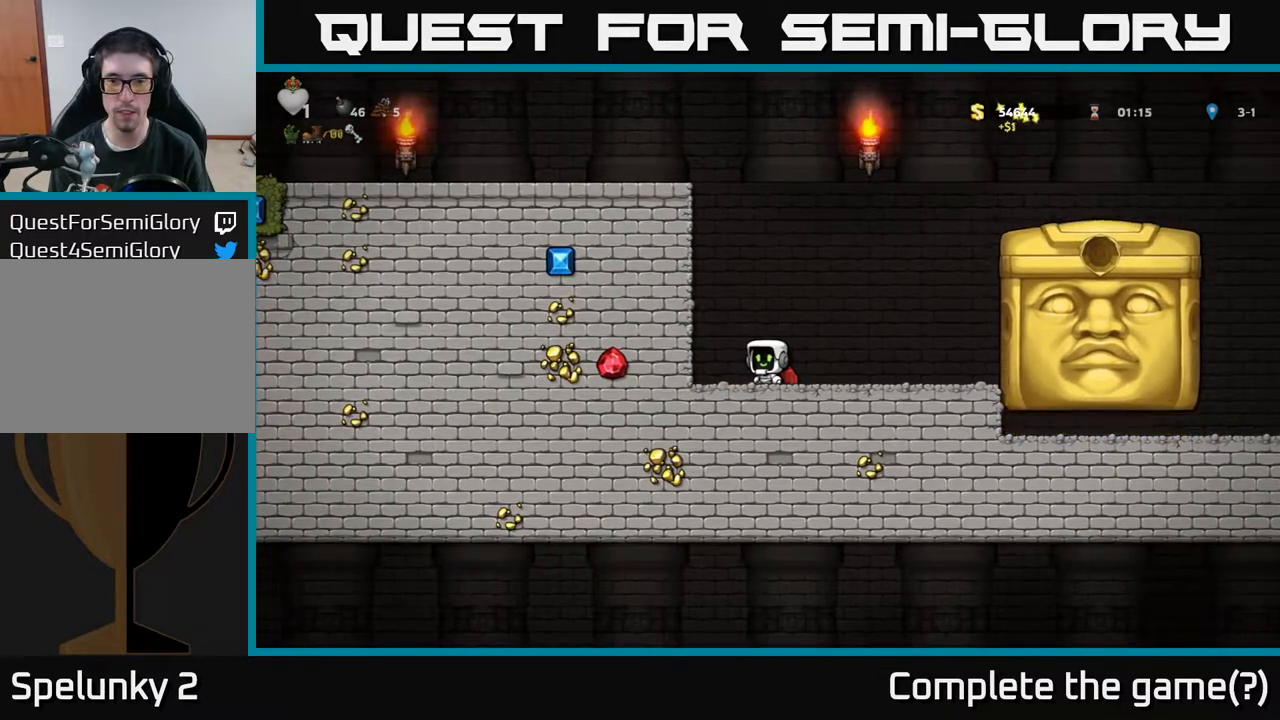
{"buttons": [], "left_stick": "center", "right_stick": "center", "events": [[17, "DPAD_LEFT", "down"], [67, "DPAD_LEFT", "up"]]}
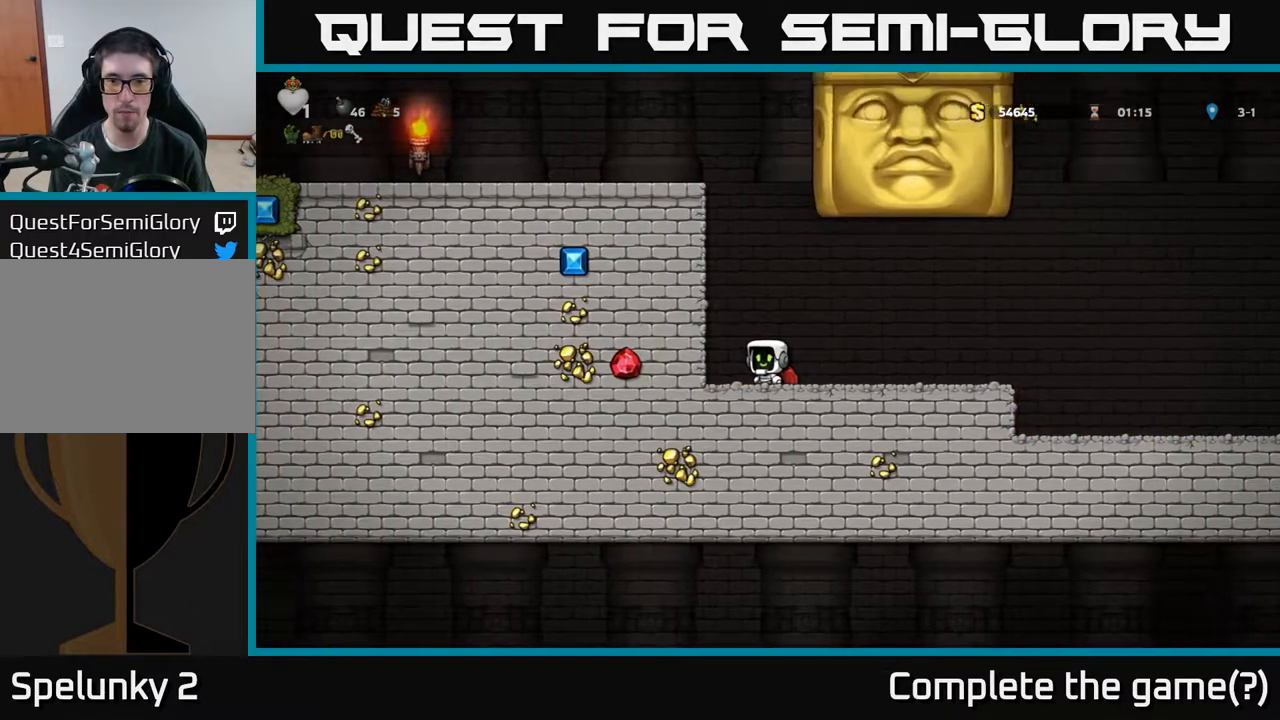
{"buttons": ["DPAD_RIGHT"], "left_stick": "center", "right_stick": "center", "events": [[100, "DPAD_RIGHT", "down"]]}